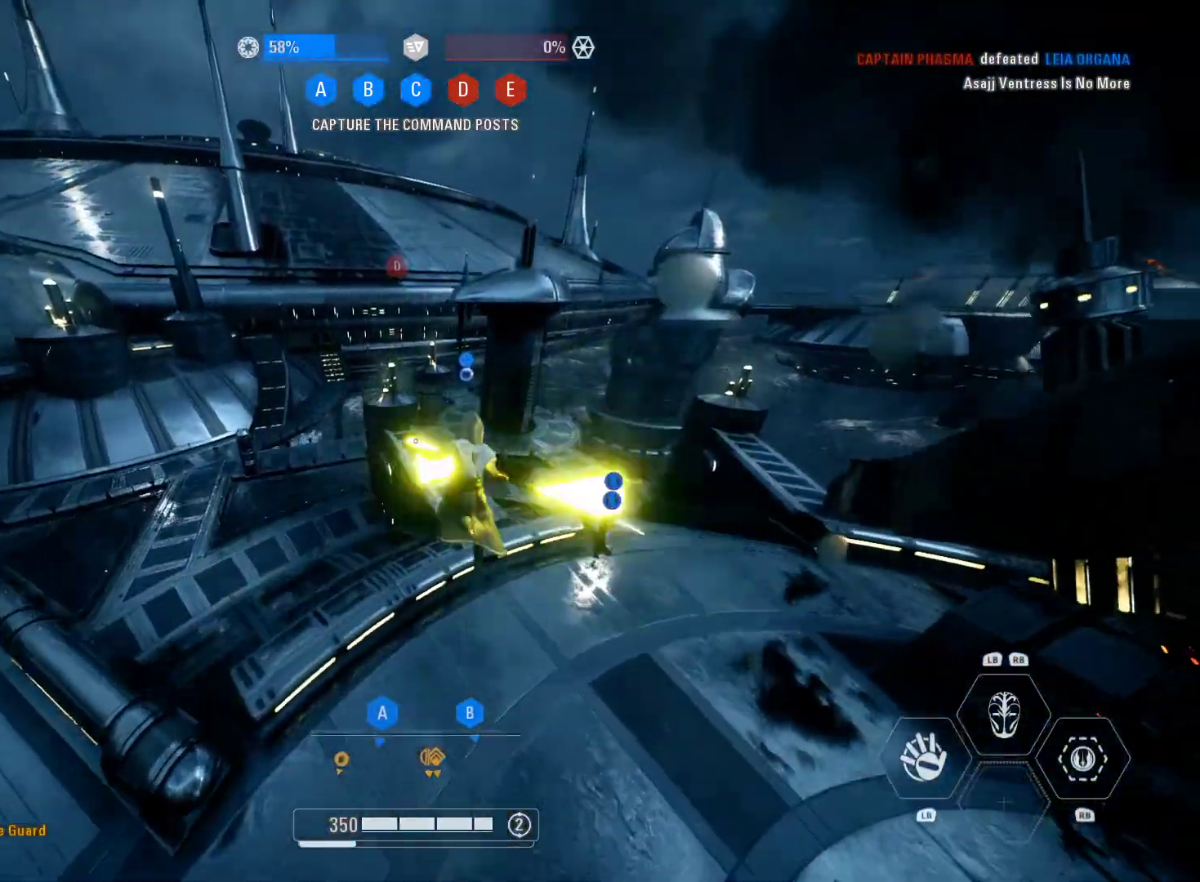
Gameplay with a controller (Xbox layout); each line is a JSON object with the inputs held at the frame after it. "events" lists button and stick changes between this image and that frame as [ms after this image, input, new state], when the widget could be followed in between.
{"buttons": ["R2"], "left_stick": "up-right", "right_stick": "center", "events": [[83, "left_stick", "up-right"], [250, "A", "up"]]}
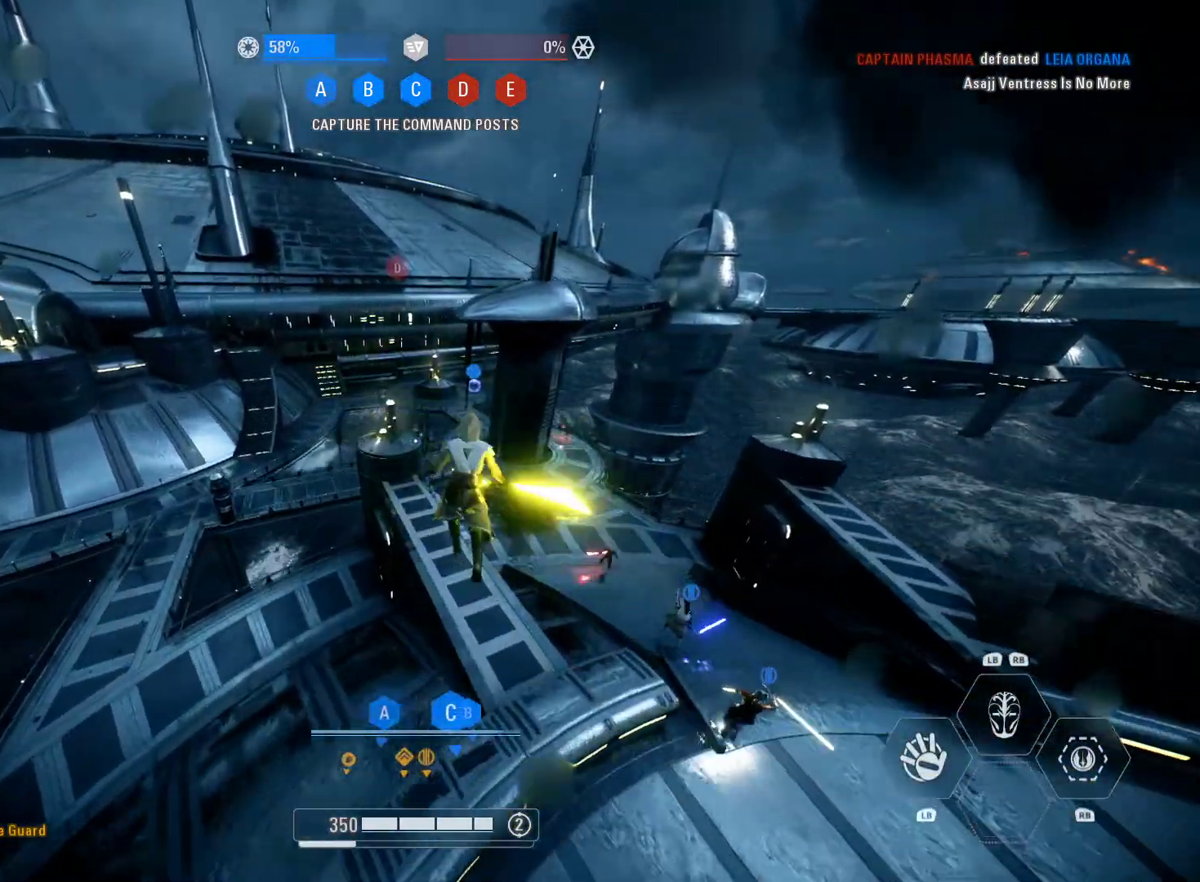
{"buttons": [], "left_stick": "up-right", "right_stick": "center", "events": [[83, "R2", "up"], [150, "X", "down"], [350, "X", "up"]]}
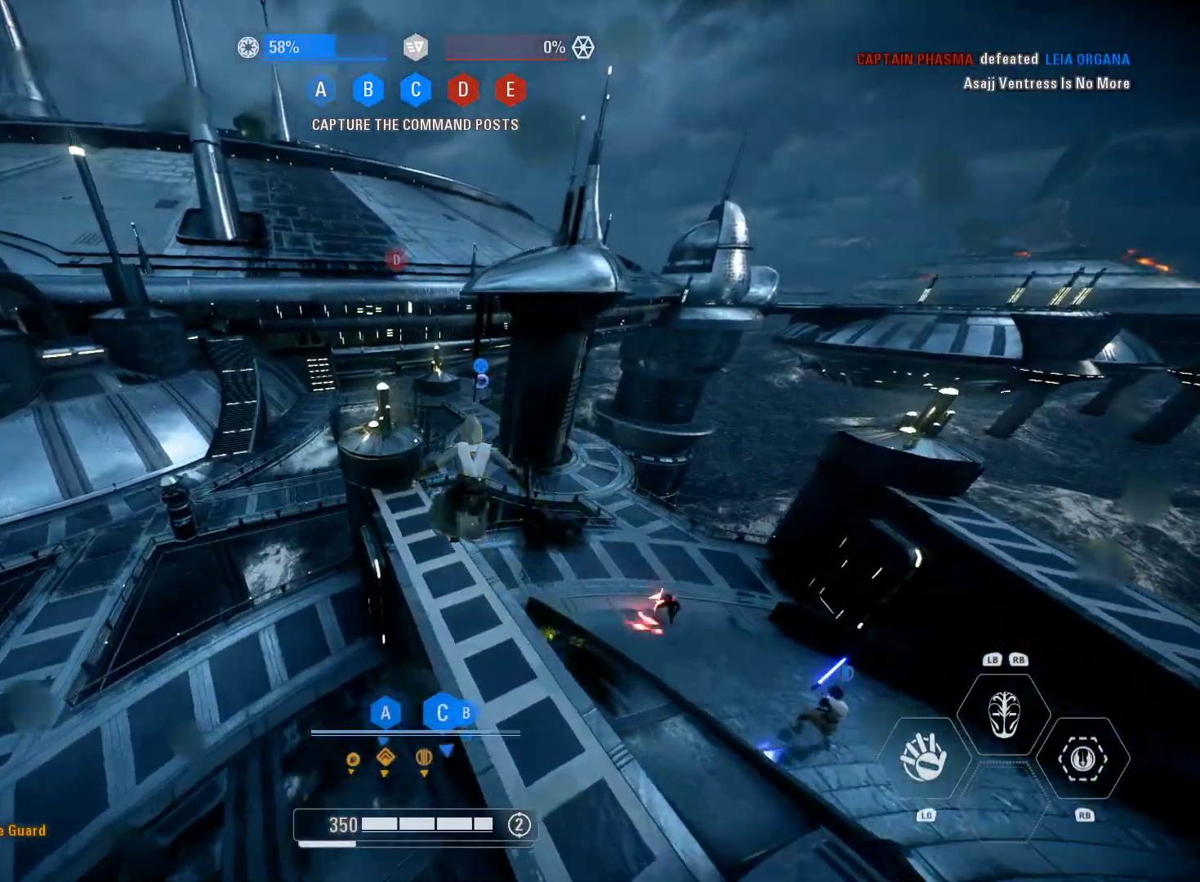
{"buttons": [], "left_stick": "up-right", "right_stick": "right", "events": [[117, "right_stick", "right"]]}
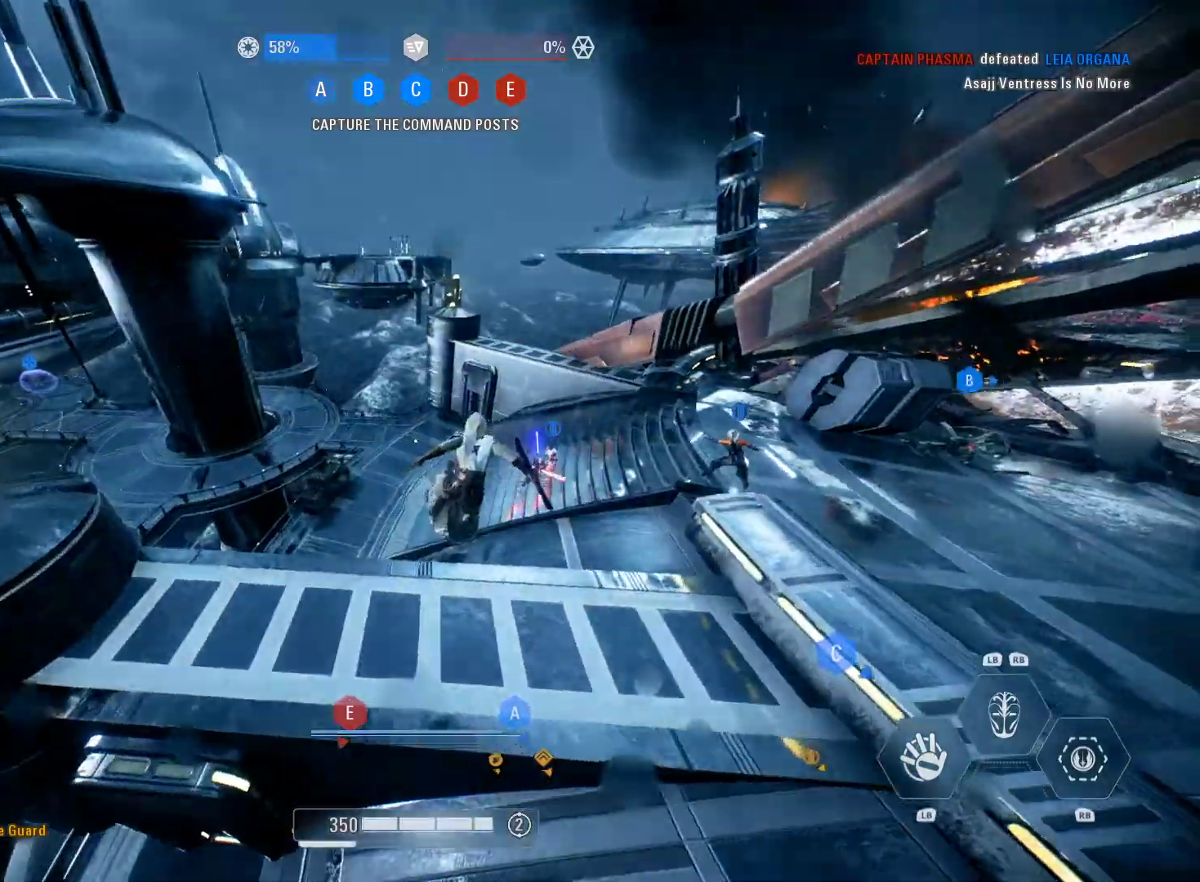
{"buttons": [], "left_stick": "up", "right_stick": "up-left", "events": [[350, "L1", "down"], [367, "right_stick", "up"], [417, "right_stick", "up-left"], [433, "left_stick", "up"], [467, "L1", "up"]]}
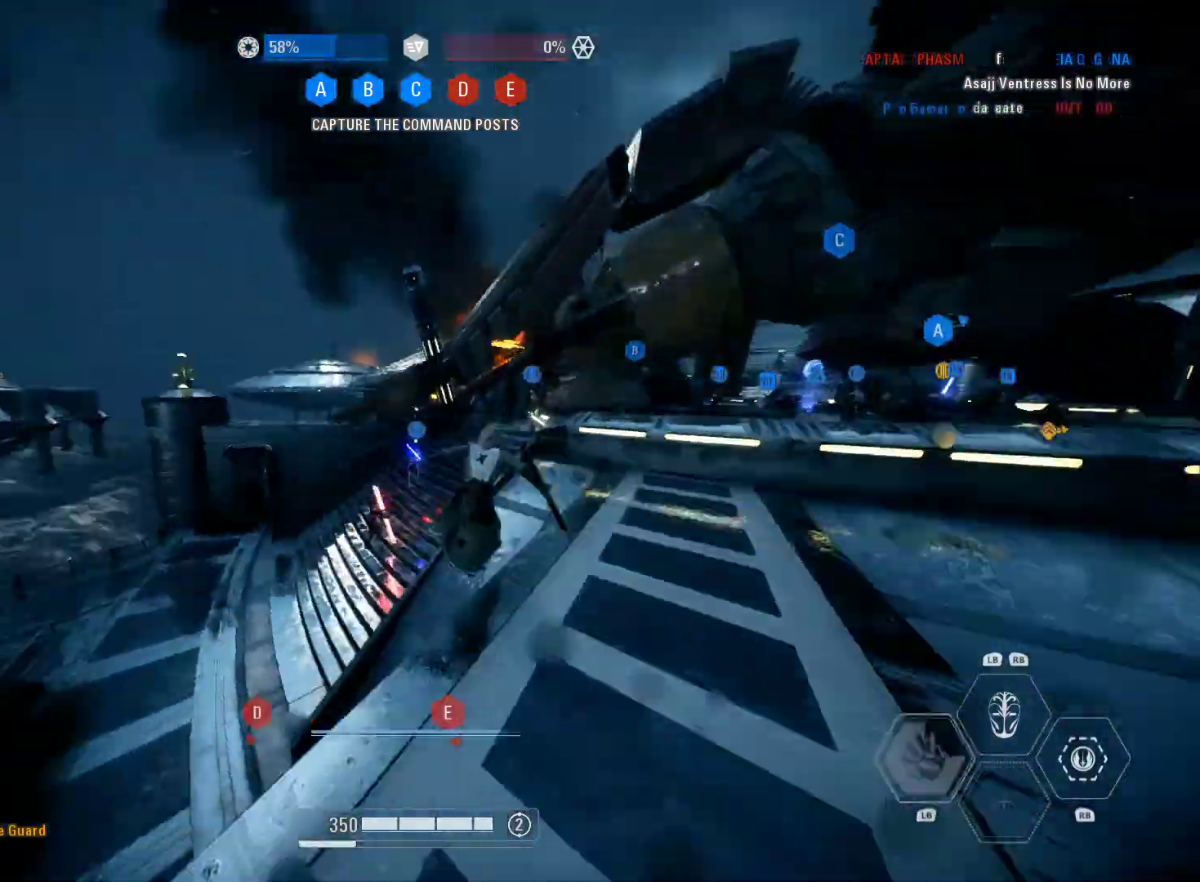
{"buttons": [], "left_stick": "up", "right_stick": "down-right", "events": [[117, "right_stick", "center"], [450, "right_stick", "down-right"]]}
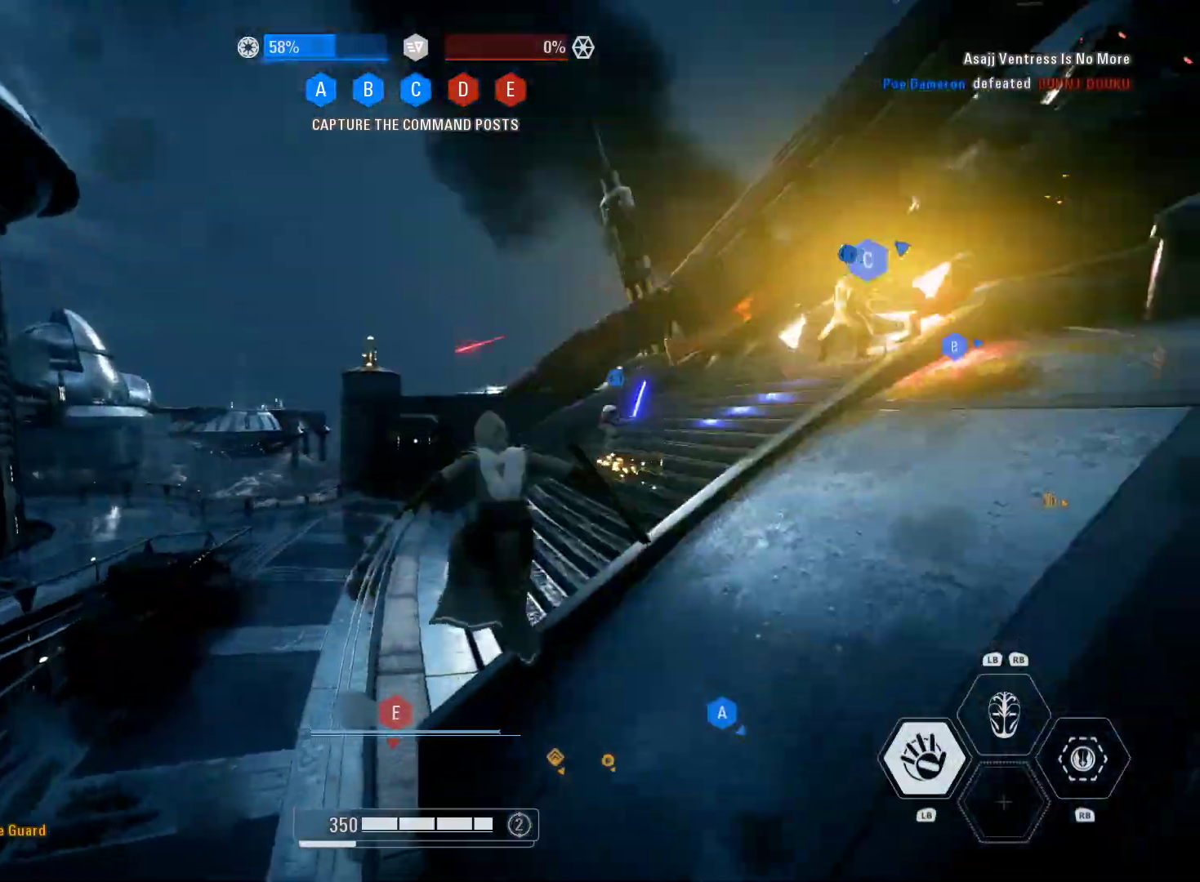
{"buttons": [], "left_stick": "up", "right_stick": "center", "events": [[33, "L1", "down"], [117, "right_stick", "up-right"], [150, "L1", "up"], [383, "right_stick", "center"]]}
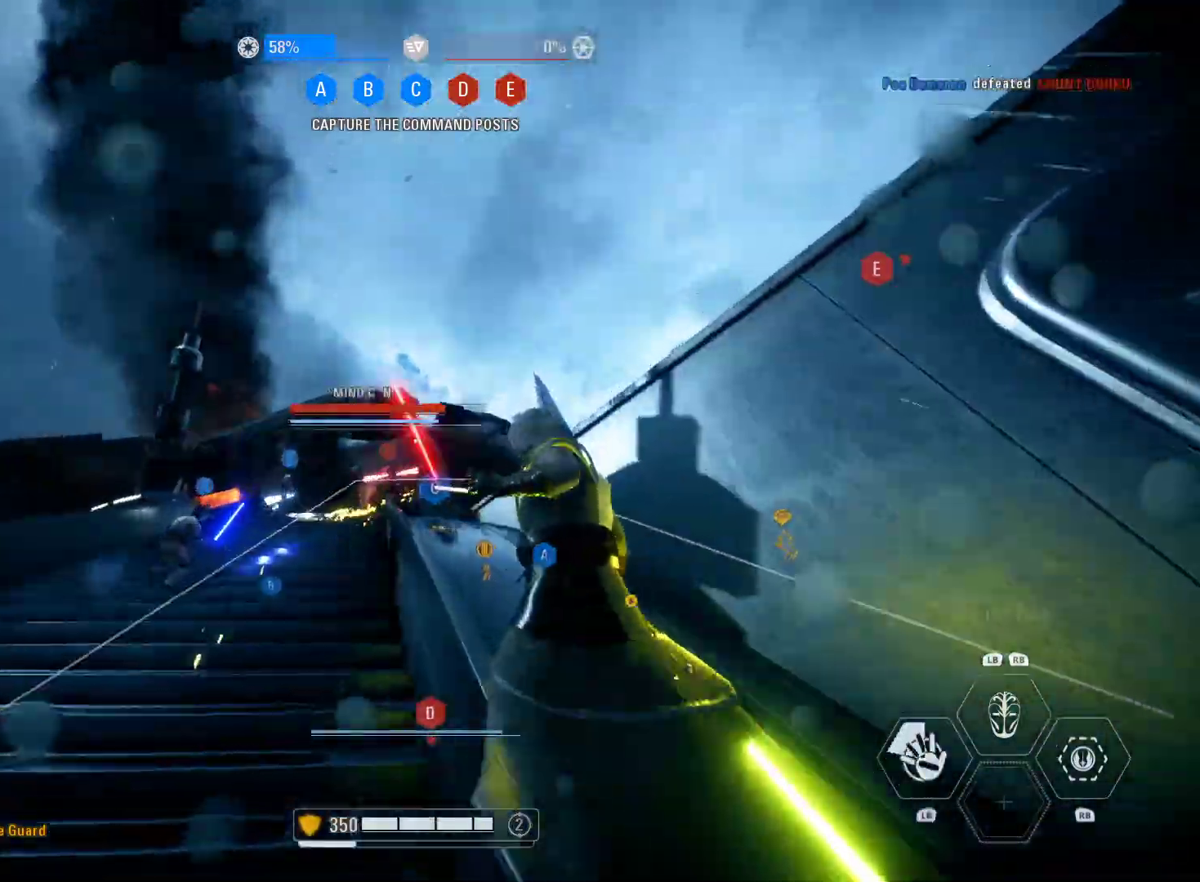
{"buttons": ["L3"], "left_stick": "up", "right_stick": "center", "events": [[133, "right_stick", "down-left"], [217, "L3", "down"], [467, "right_stick", "center"]]}
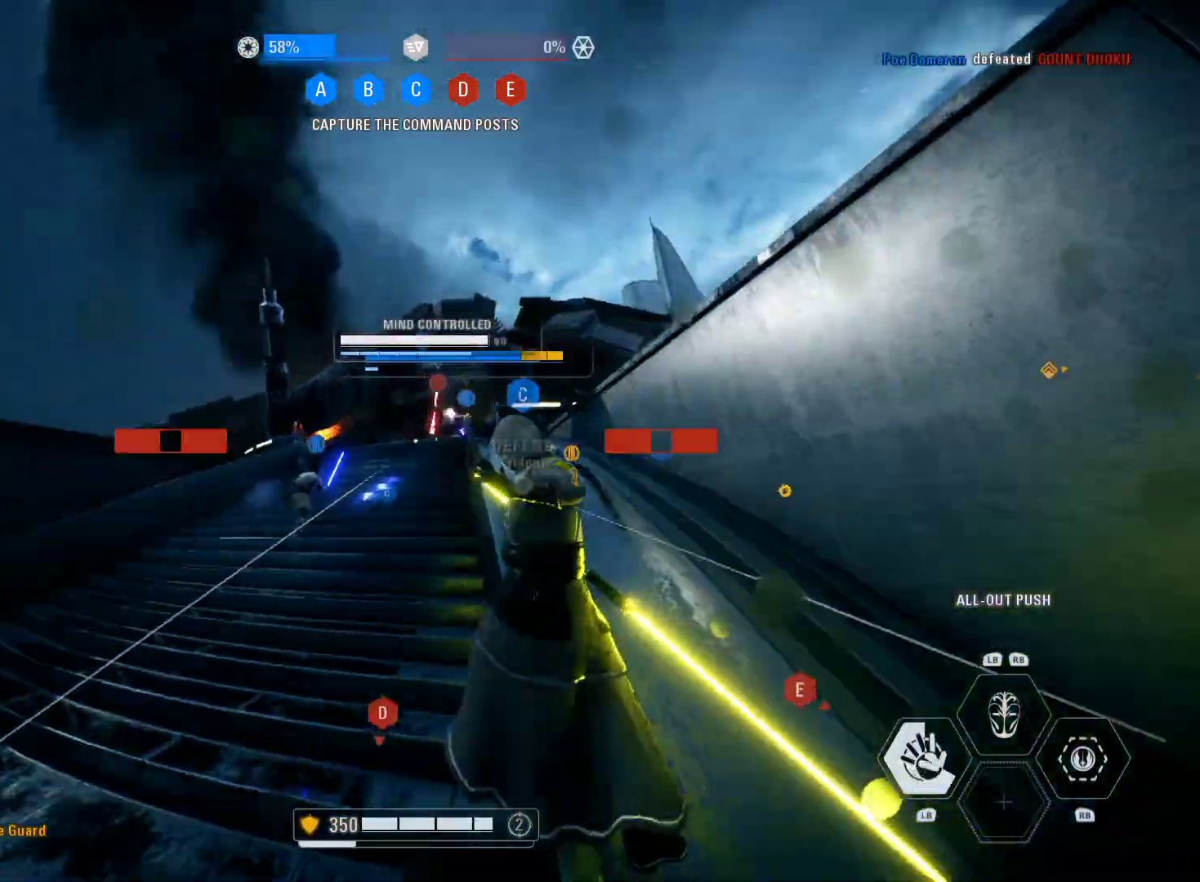
{"buttons": [], "left_stick": "up", "right_stick": "center", "events": [[50, "right_stick", "up"], [233, "L1", "down"], [333, "right_stick", "center"], [467, "L1", "up"], [500, "L3", "up"]]}
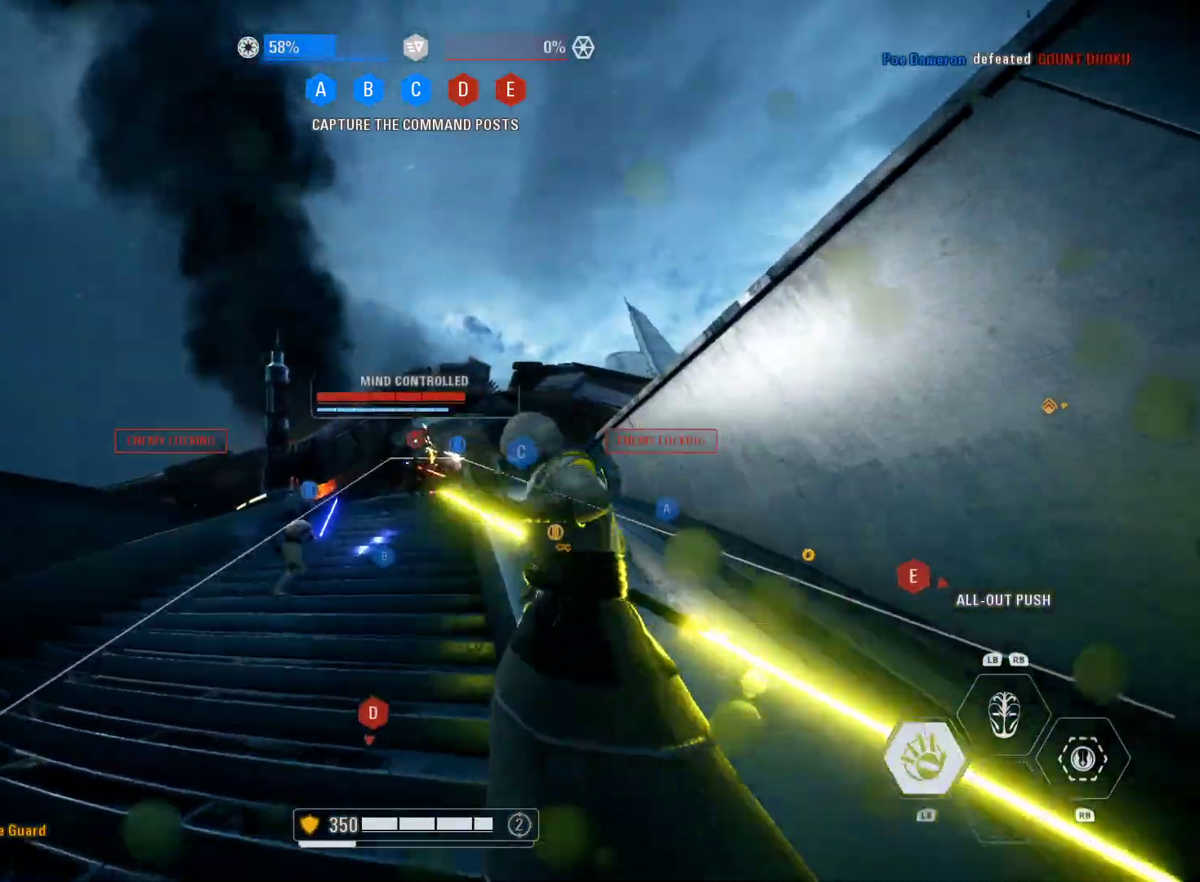
{"buttons": ["L3"], "left_stick": "up", "right_stick": "center", "events": [[133, "right_stick", "down-left"], [317, "right_stick", "center"], [367, "L3", "down"]]}
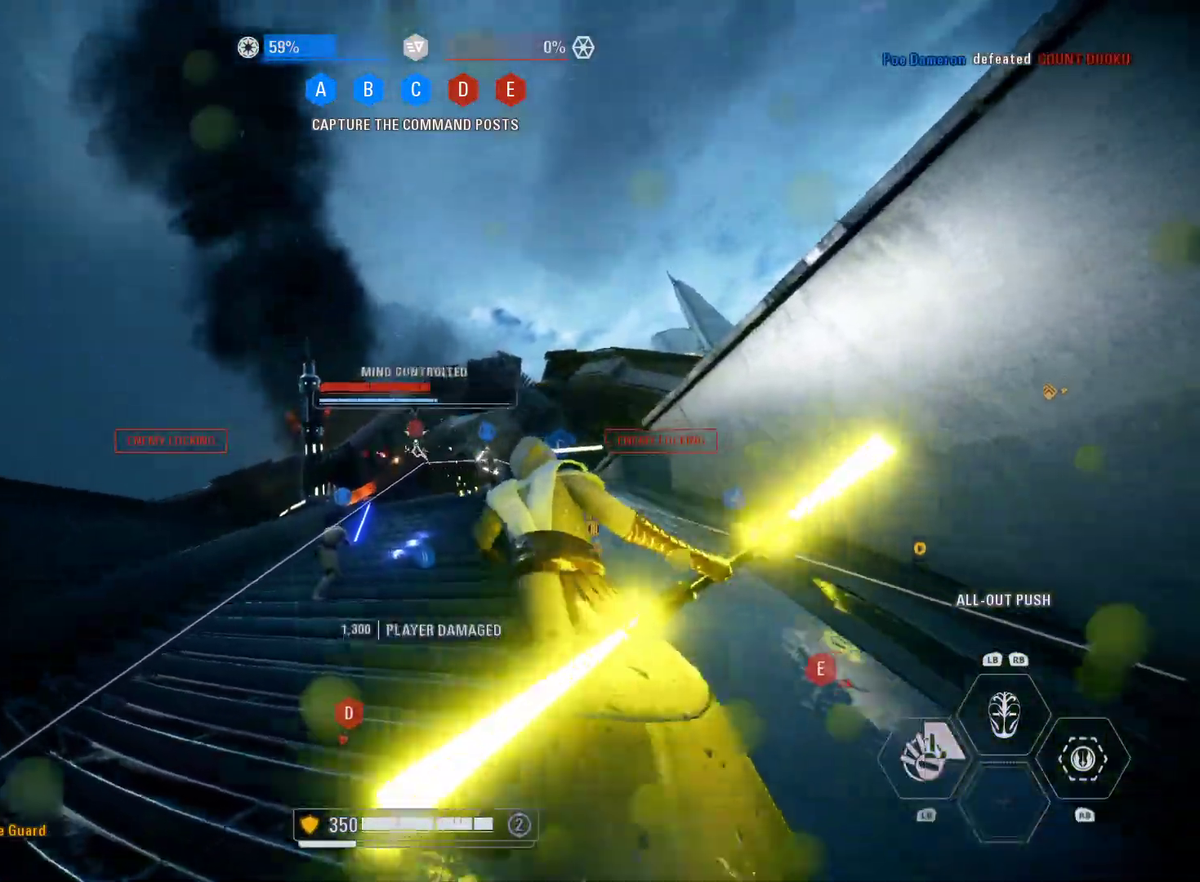
{"buttons": ["L3"], "left_stick": "up", "right_stick": "down-right", "events": [[150, "right_stick", "down"], [500, "right_stick", "down-right"]]}
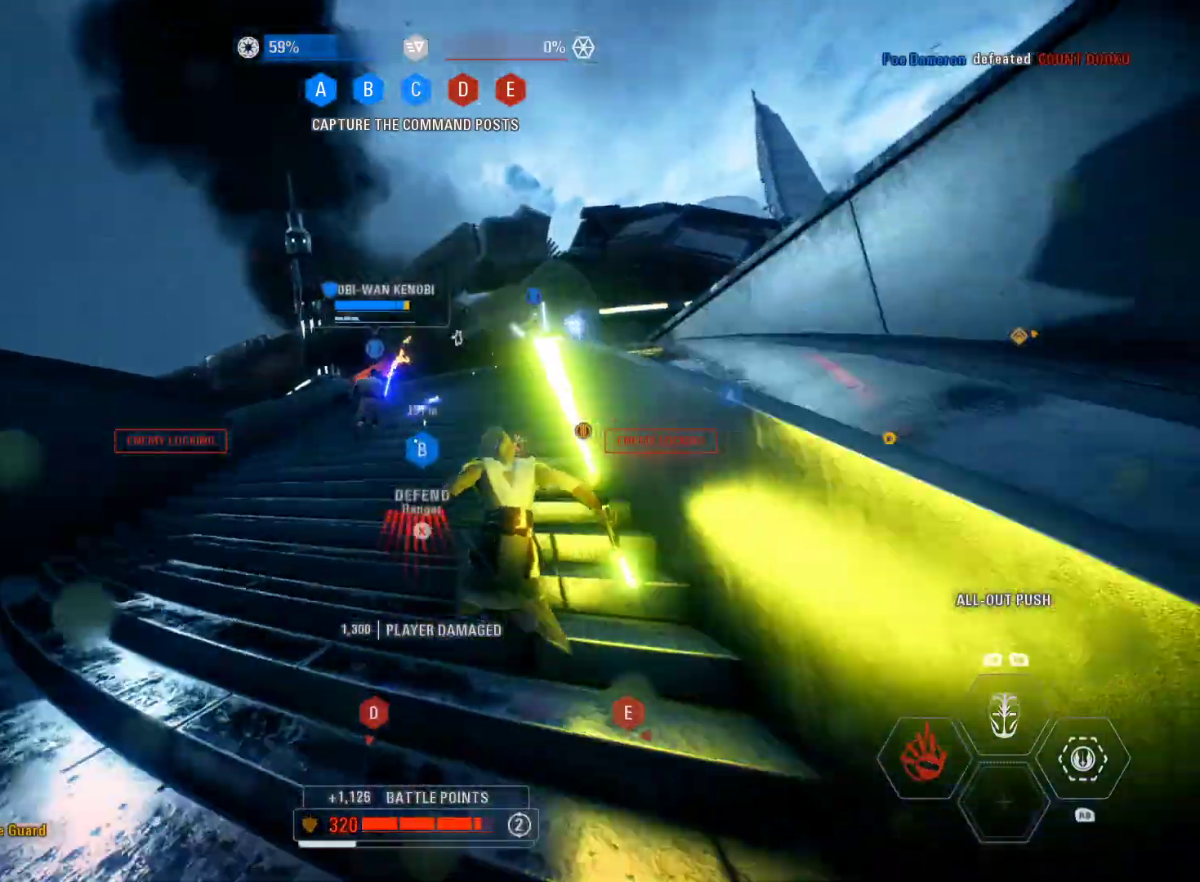
{"buttons": ["A", "X", "L3"], "left_stick": "up", "right_stick": "center", "events": [[133, "right_stick", "center"], [383, "A", "down"], [483, "X", "down"]]}
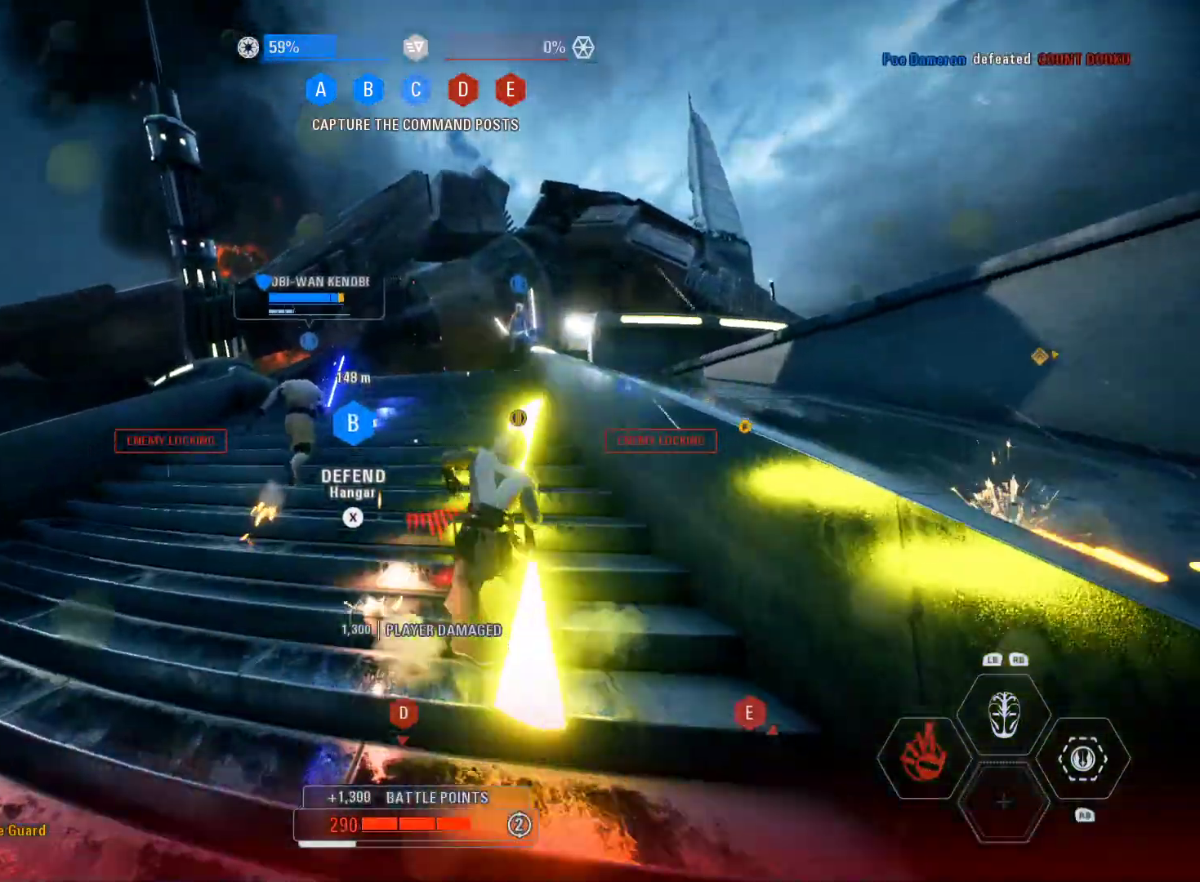
{"buttons": ["A", "X", "L1", "R1", "L3"], "left_stick": "up", "right_stick": "center", "events": [[17, "R1", "down"], [300, "L1", "down"]]}
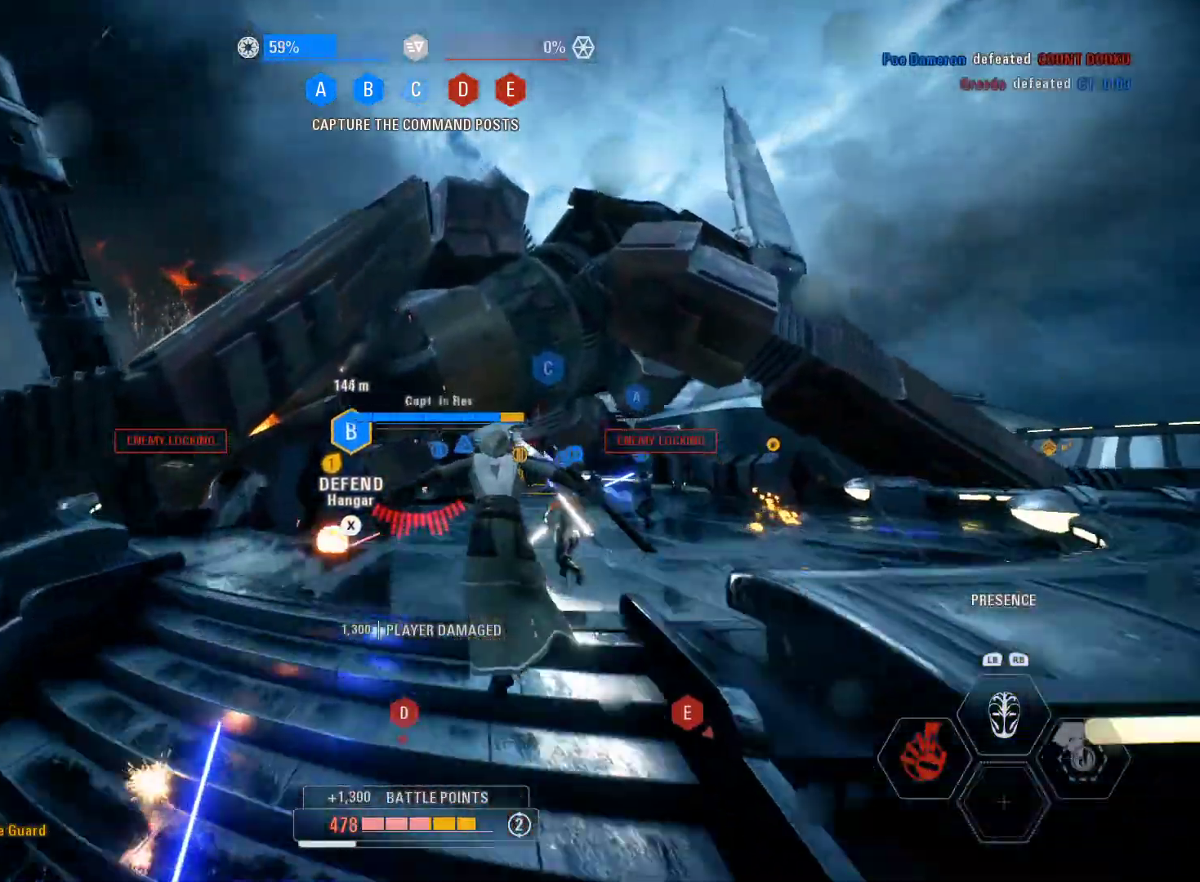
{"buttons": [], "left_stick": "up", "right_stick": "center", "events": [[50, "R1", "up"], [83, "L1", "up"], [83, "X", "up"], [100, "L3", "up"], [233, "A", "up"]]}
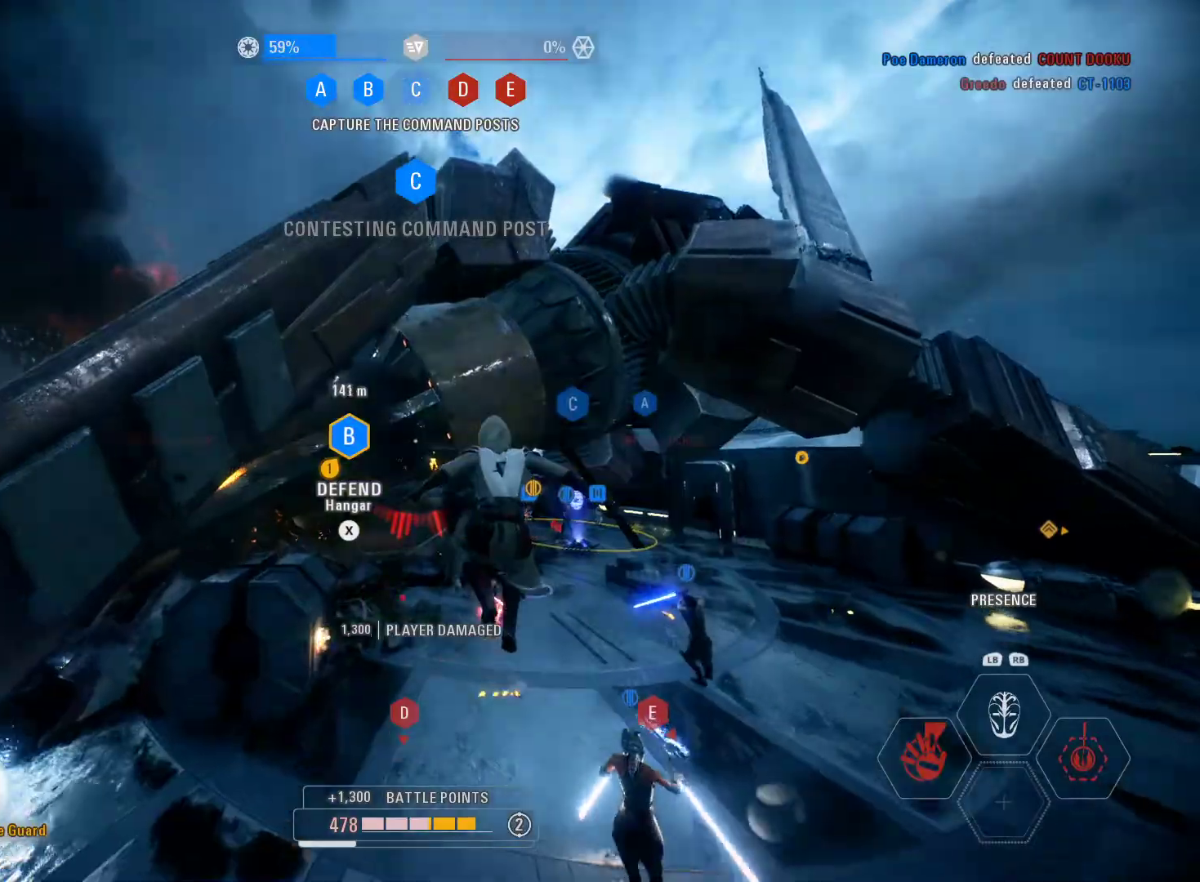
{"buttons": [], "left_stick": "up", "right_stick": "down", "events": [[133, "right_stick", "down-right"], [267, "right_stick", "down"]]}
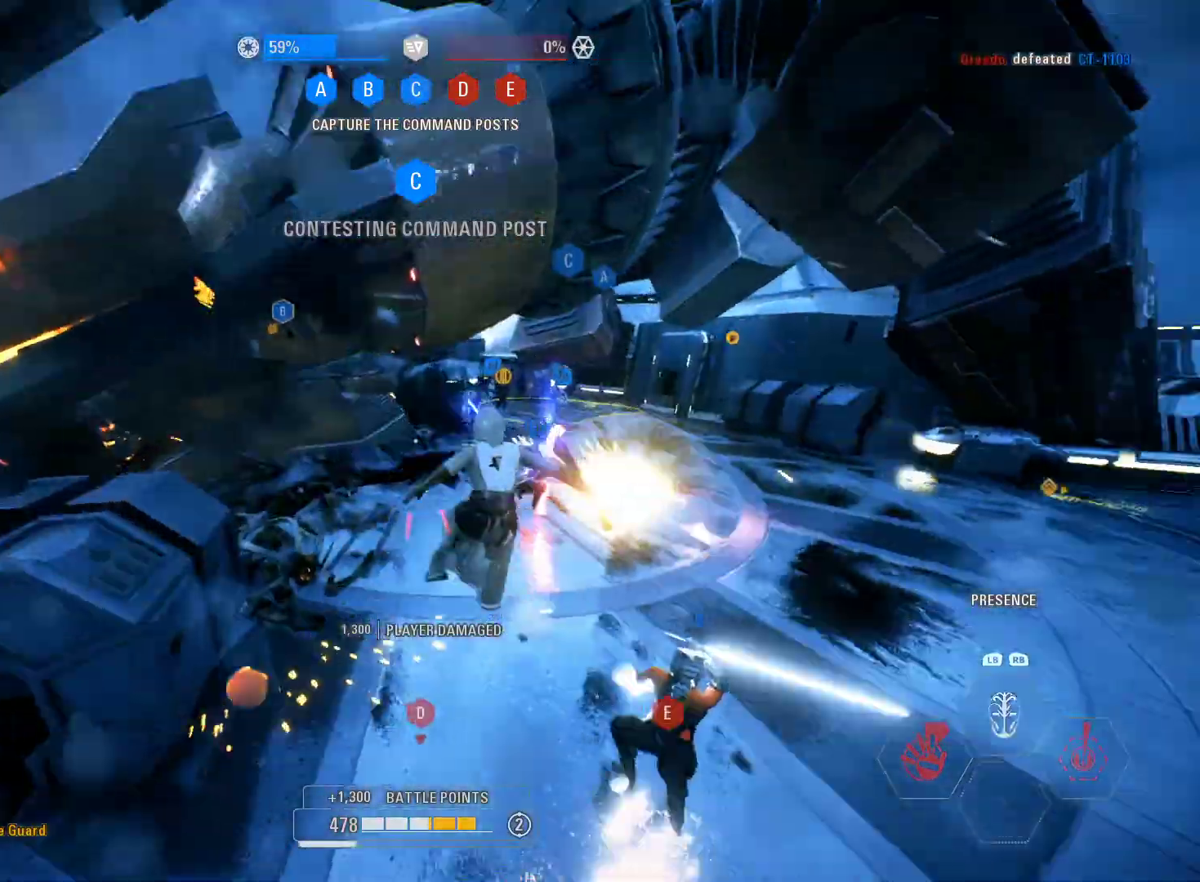
{"buttons": ["R2"], "left_stick": "up-right", "right_stick": "center", "events": [[50, "R2", "down"], [67, "right_stick", "up"], [217, "R2", "up"], [217, "right_stick", "down-right"], [250, "R2", "down"], [317, "left_stick", "up-right"], [350, "right_stick", "center"], [367, "R2", "up"], [417, "R2", "down"]]}
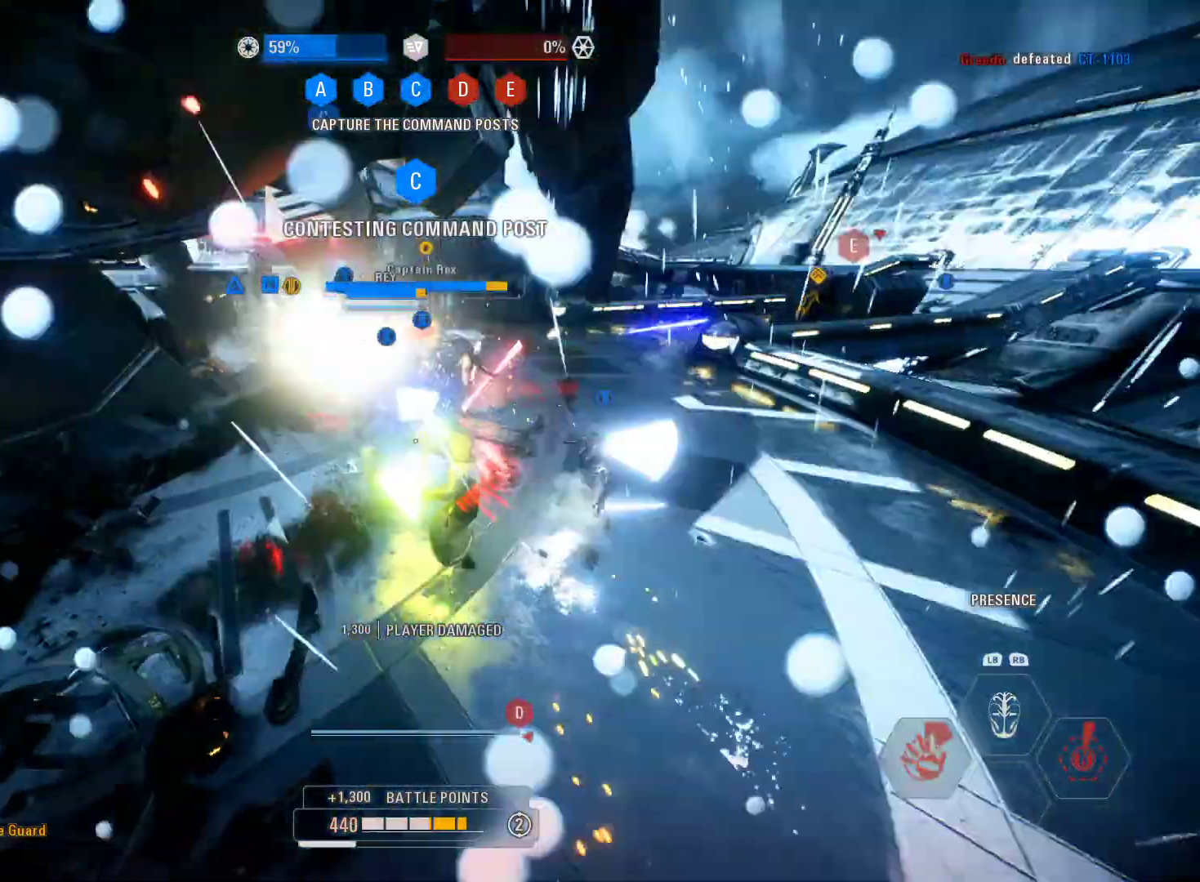
{"buttons": ["L2", "R2"], "left_stick": "up", "right_stick": "center", "events": [[17, "L2", "down"], [50, "R2", "up"], [50, "right_stick", "right"], [117, "R2", "down"], [200, "right_stick", "center"], [333, "left_stick", "up"]]}
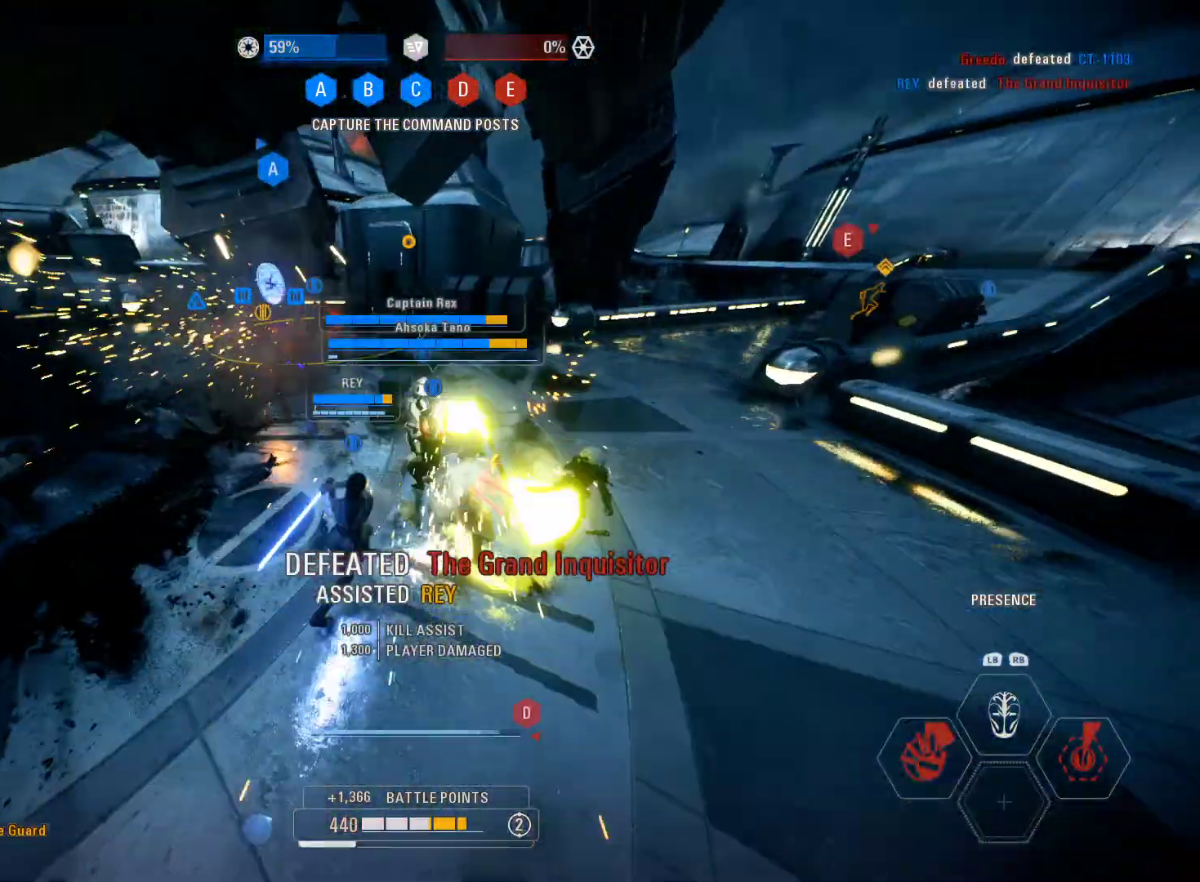
{"buttons": [], "left_stick": "up", "right_stick": "center", "events": [[50, "R2", "up"], [150, "right_stick", "right"], [350, "L2", "up"], [350, "right_stick", "center"]]}
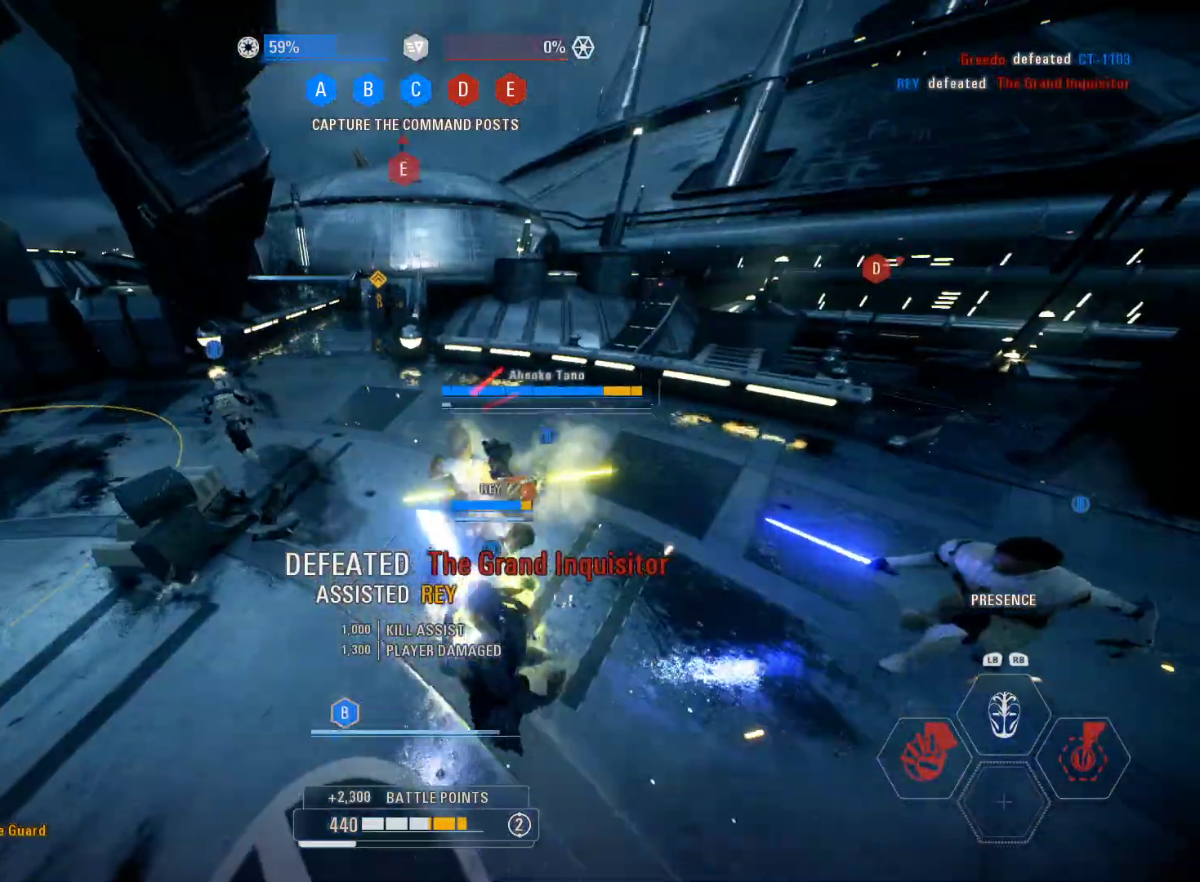
{"buttons": ["L3"], "left_stick": "up", "right_stick": "right", "events": [[83, "right_stick", "right"], [150, "L3", "down"], [333, "right_stick", "center"], [400, "right_stick", "right"]]}
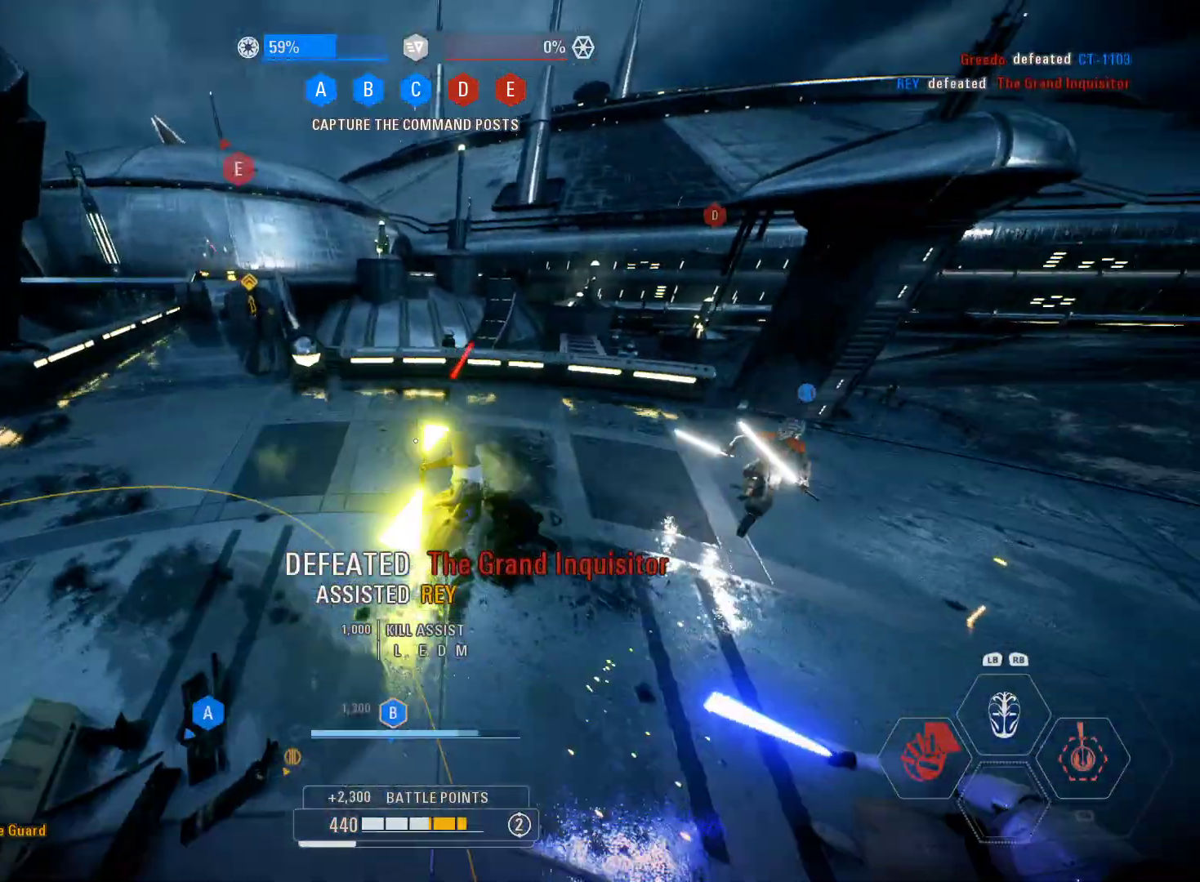
{"buttons": ["L3"], "left_stick": "up", "right_stick": "center", "events": [[133, "L1", "down"], [133, "R1", "down"], [283, "L1", "up"], [283, "right_stick", "center"], [317, "R1", "up"]]}
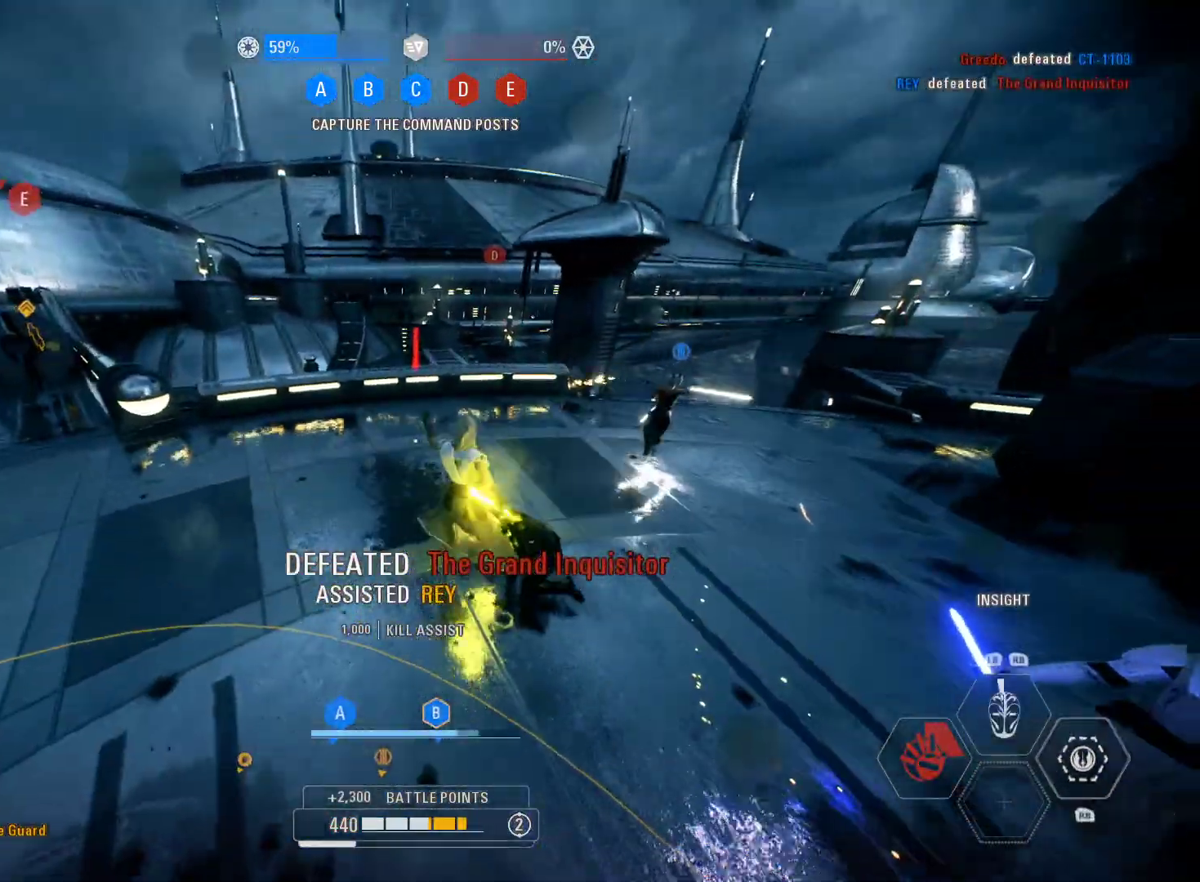
{"buttons": ["L3"], "left_stick": "up", "right_stick": "center", "events": [[333, "right_stick", "down-right"], [483, "right_stick", "center"]]}
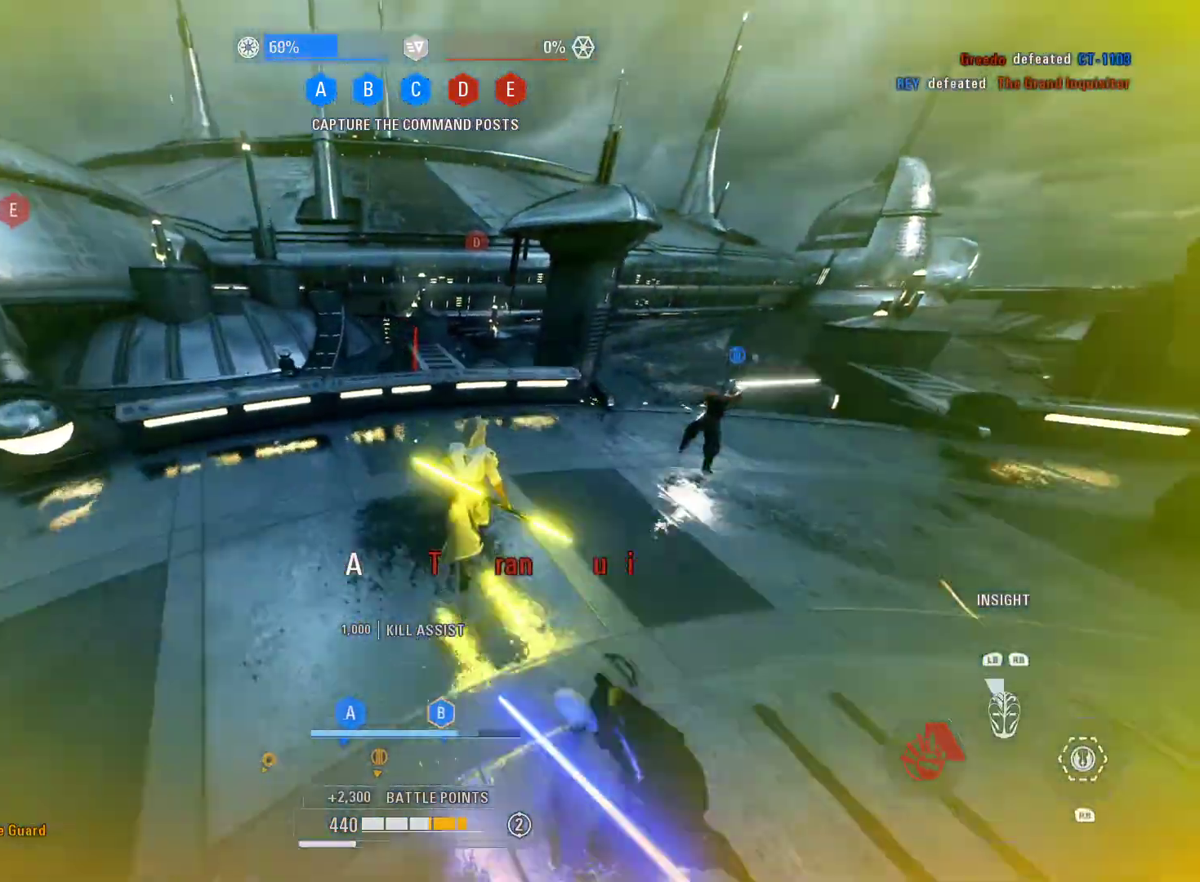
{"buttons": ["A", "X"], "left_stick": "up", "right_stick": "center", "events": [[133, "A", "down"], [183, "X", "down"], [417, "L3", "up"]]}
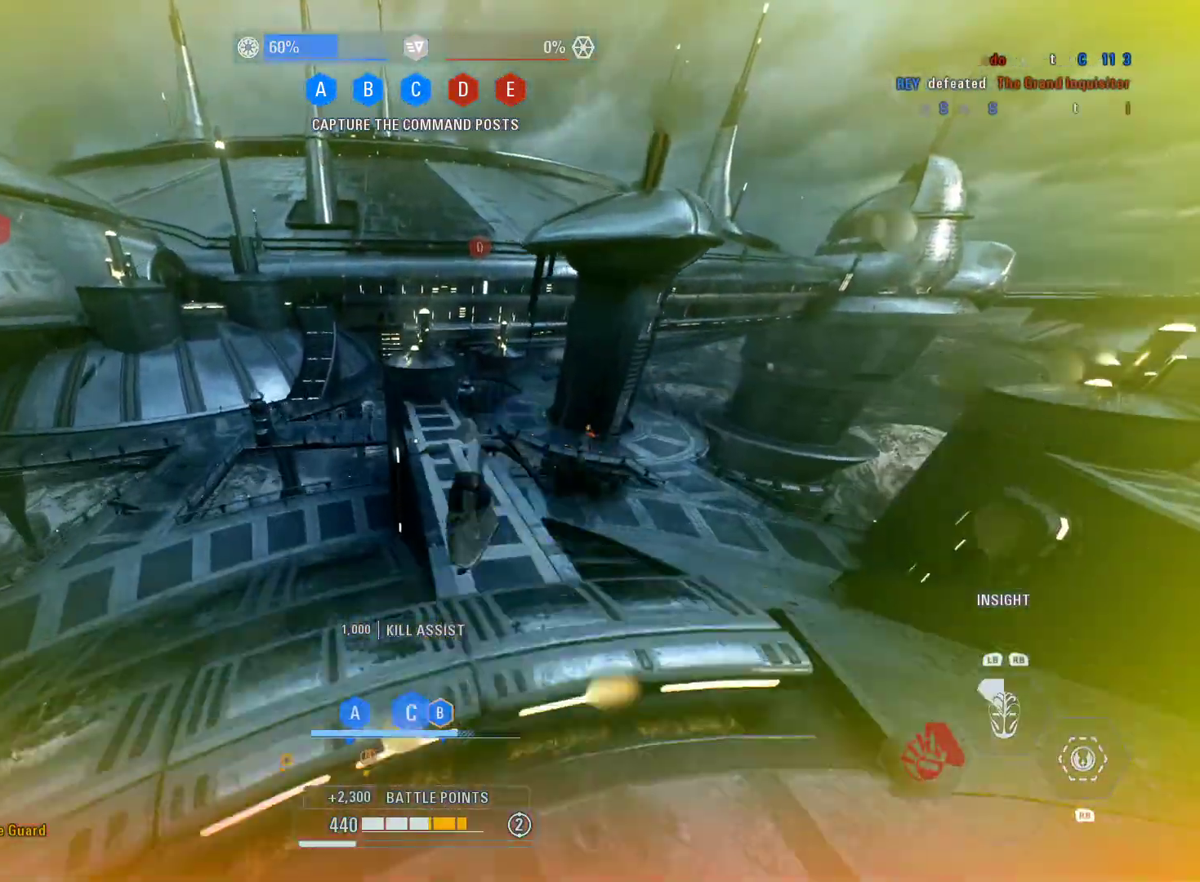
{"buttons": [], "left_stick": "down", "right_stick": "center", "events": [[367, "A", "up"], [367, "X", "up"], [383, "left_stick", "left"], [500, "left_stick", "down"]]}
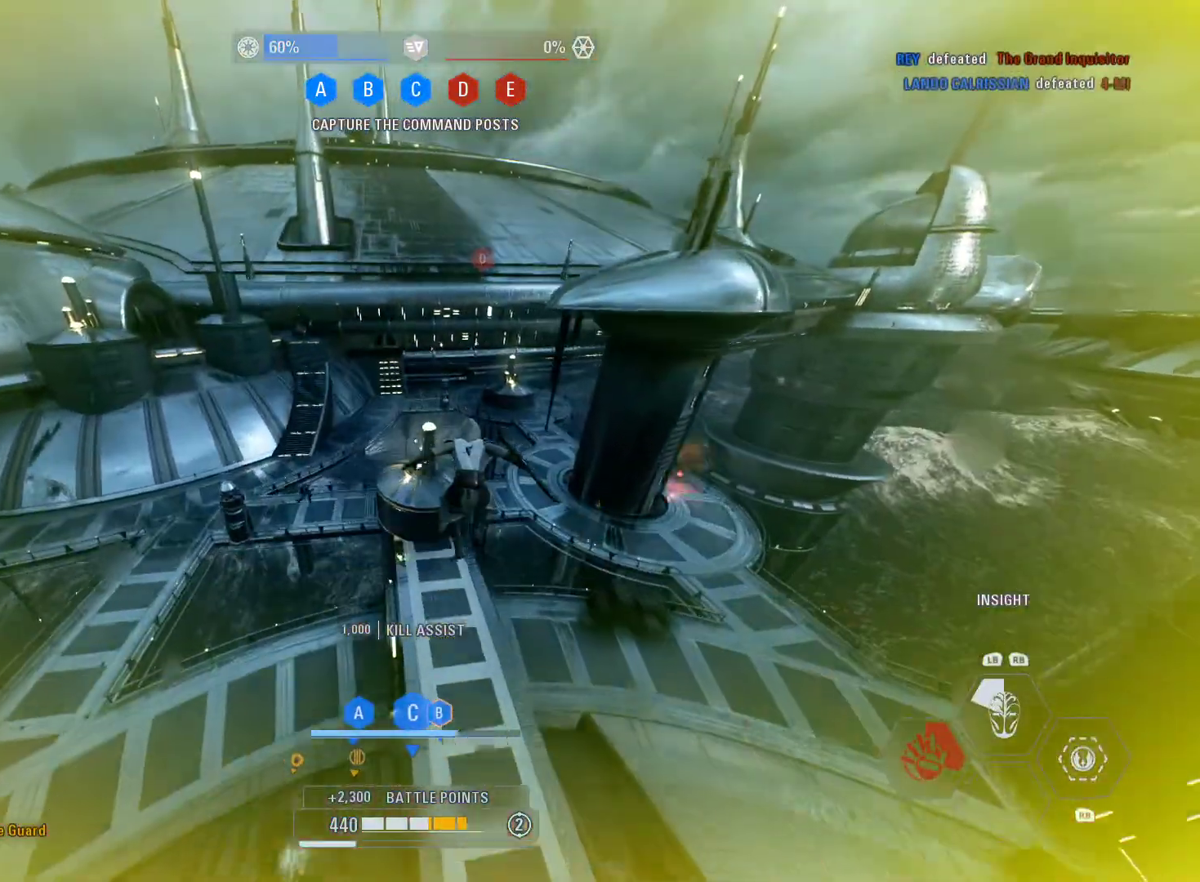
{"buttons": [], "left_stick": "up-left", "right_stick": "center", "events": [[33, "left_stick", "down-right"], [67, "right_stick", "left"], [167, "left_stick", "center"], [233, "left_stick", "left"], [467, "left_stick", "up-left"], [467, "right_stick", "center"]]}
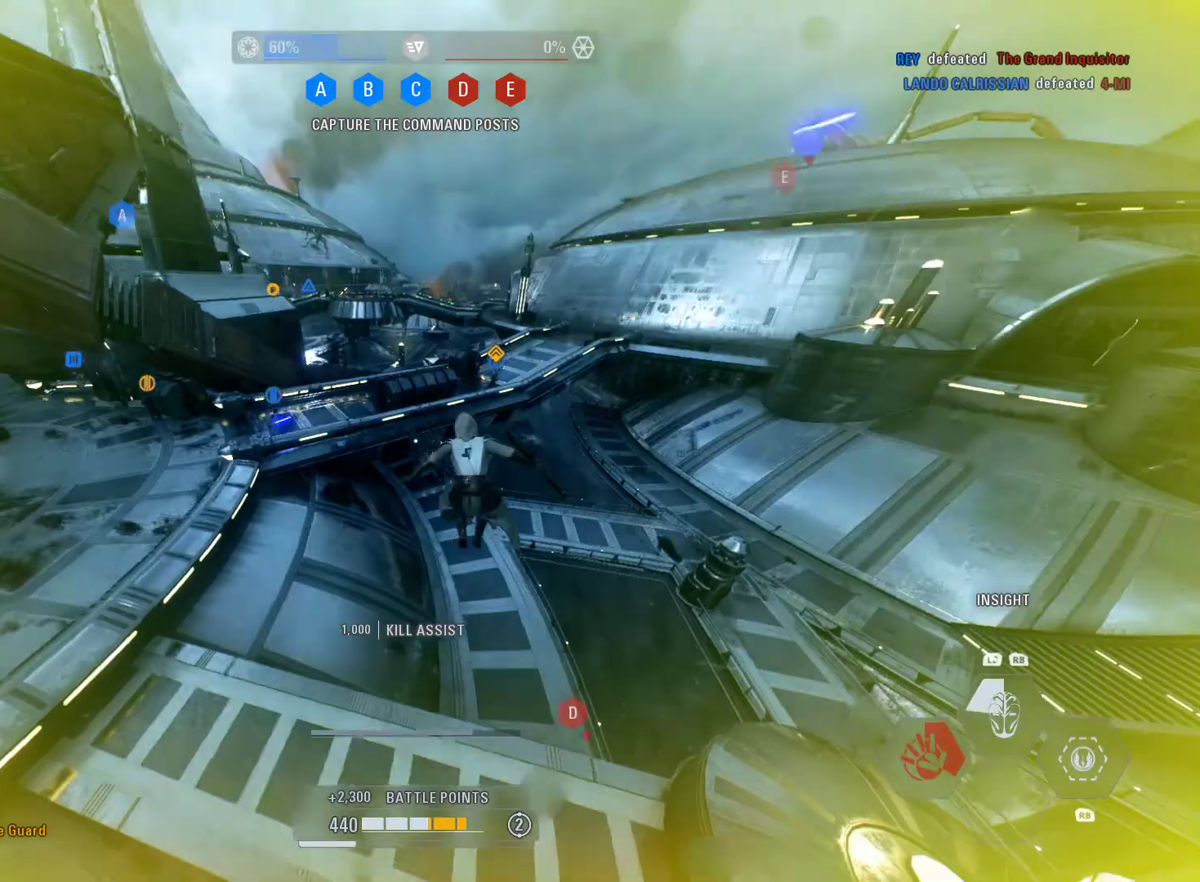
{"buttons": ["L3"], "left_stick": "up", "right_stick": "center", "events": [[333, "left_stick", "up"], [483, "L3", "down"]]}
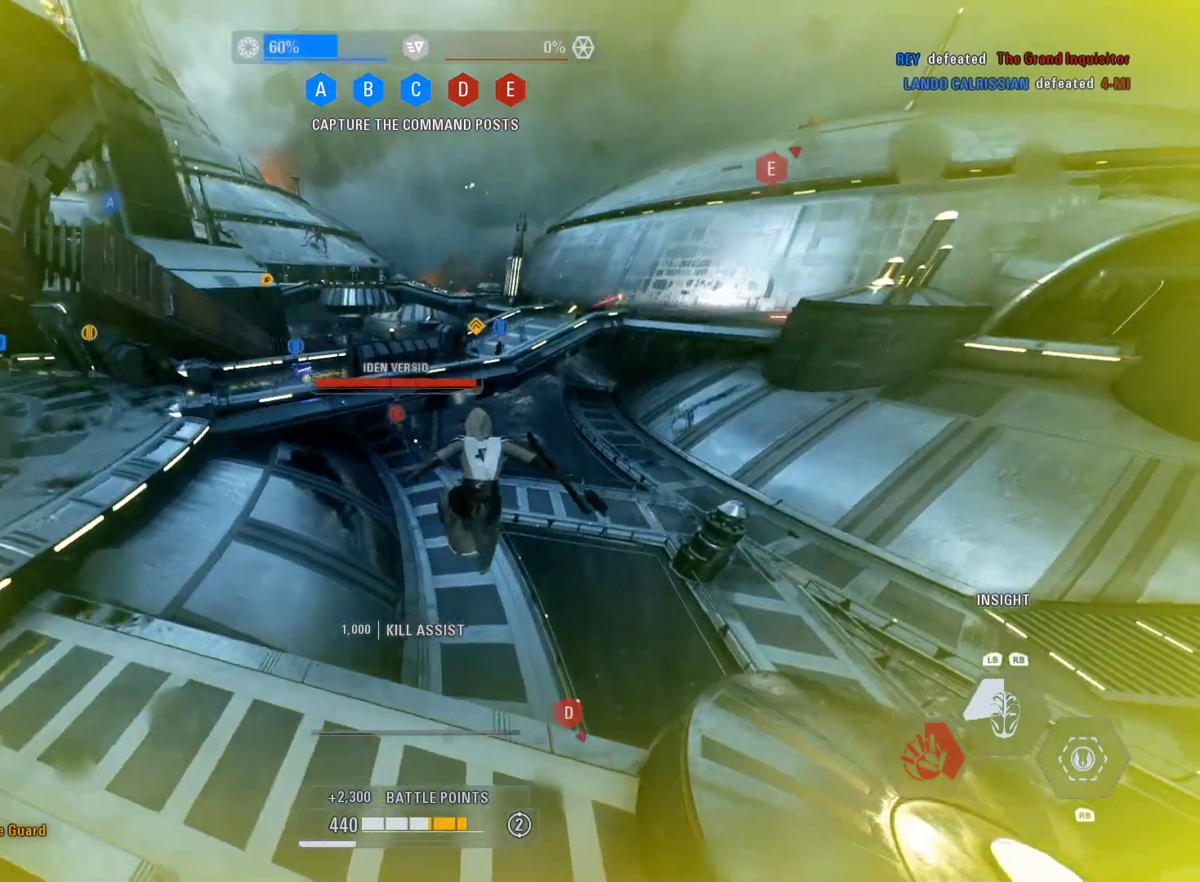
{"buttons": ["L3"], "left_stick": "up-left", "right_stick": "center", "events": [[233, "left_stick", "up-left"]]}
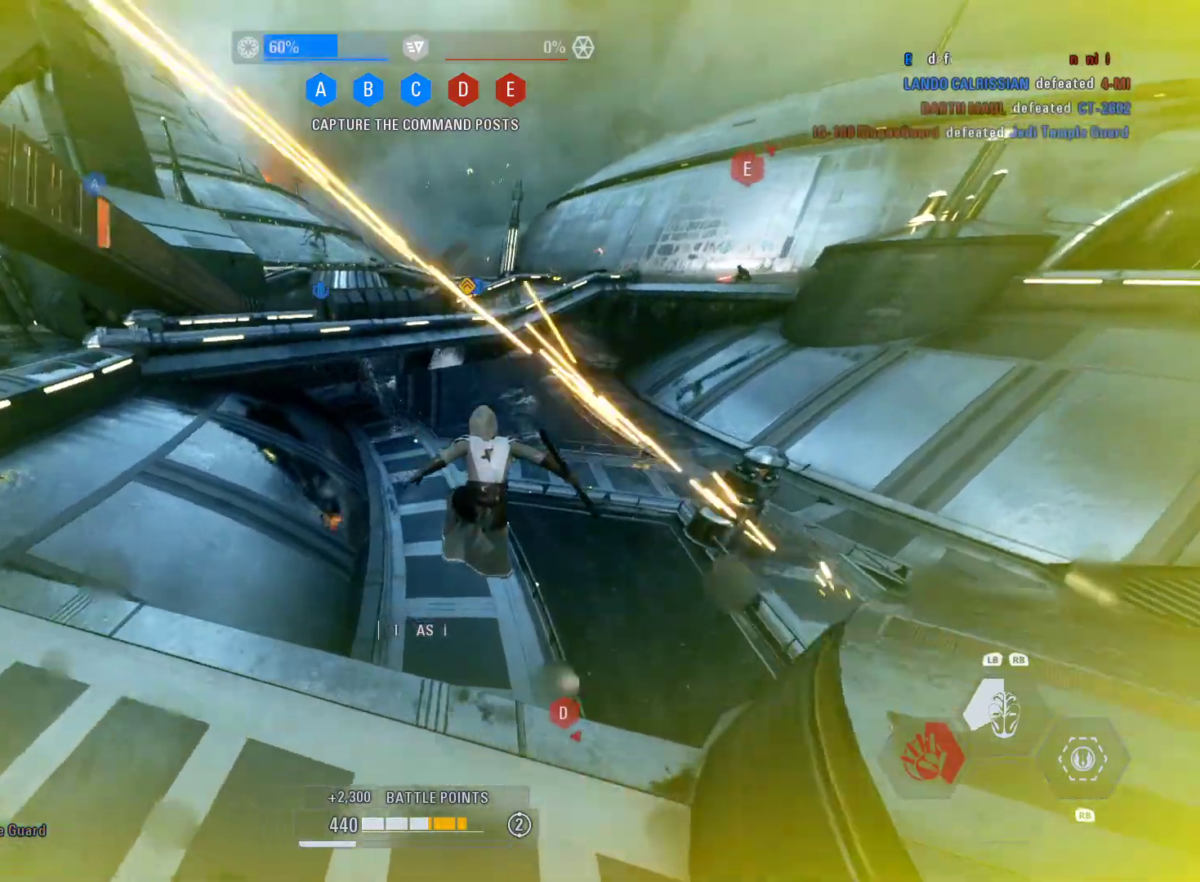
{"buttons": ["L3"], "left_stick": "up-left", "right_stick": "center", "events": []}
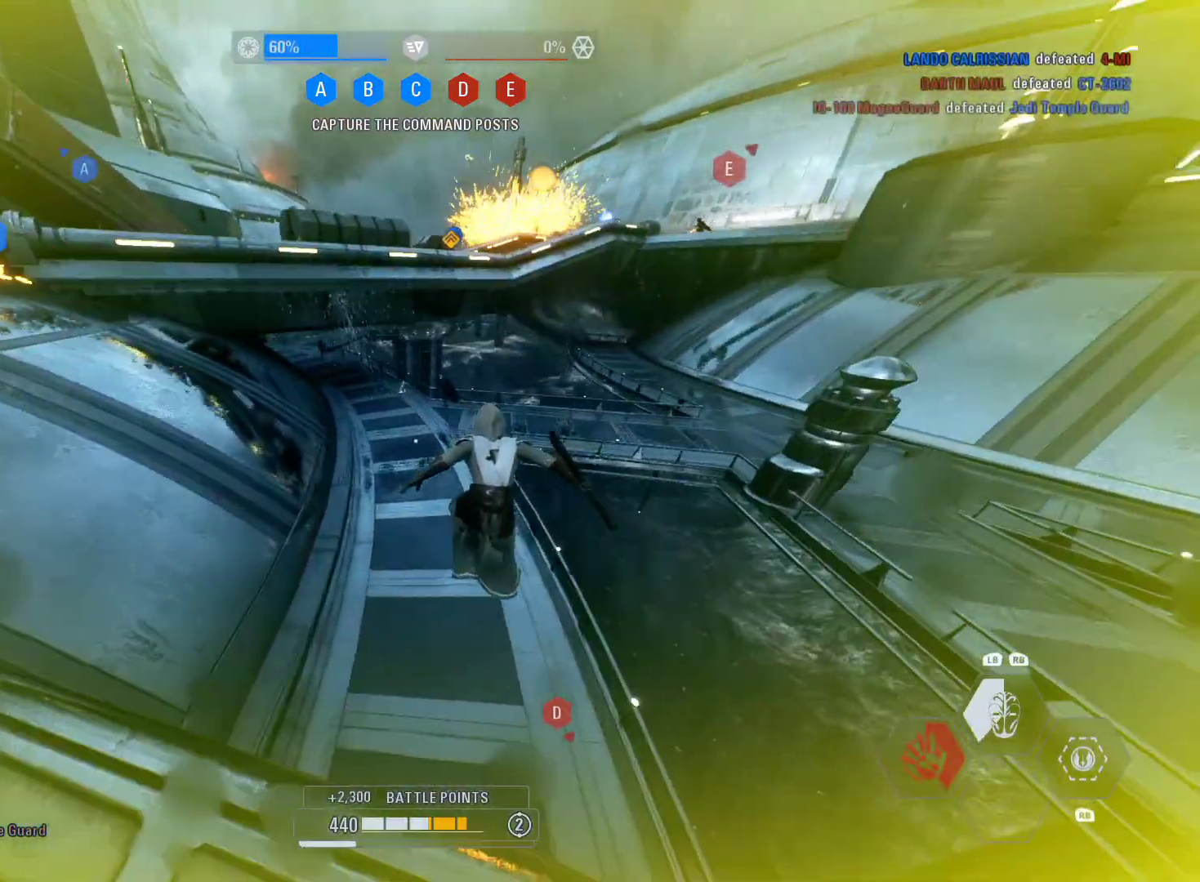
{"buttons": ["L3"], "left_stick": "up-left", "right_stick": "center", "events": [[200, "B", "down"], [267, "B", "up"], [317, "B", "down"], [483, "B", "up"]]}
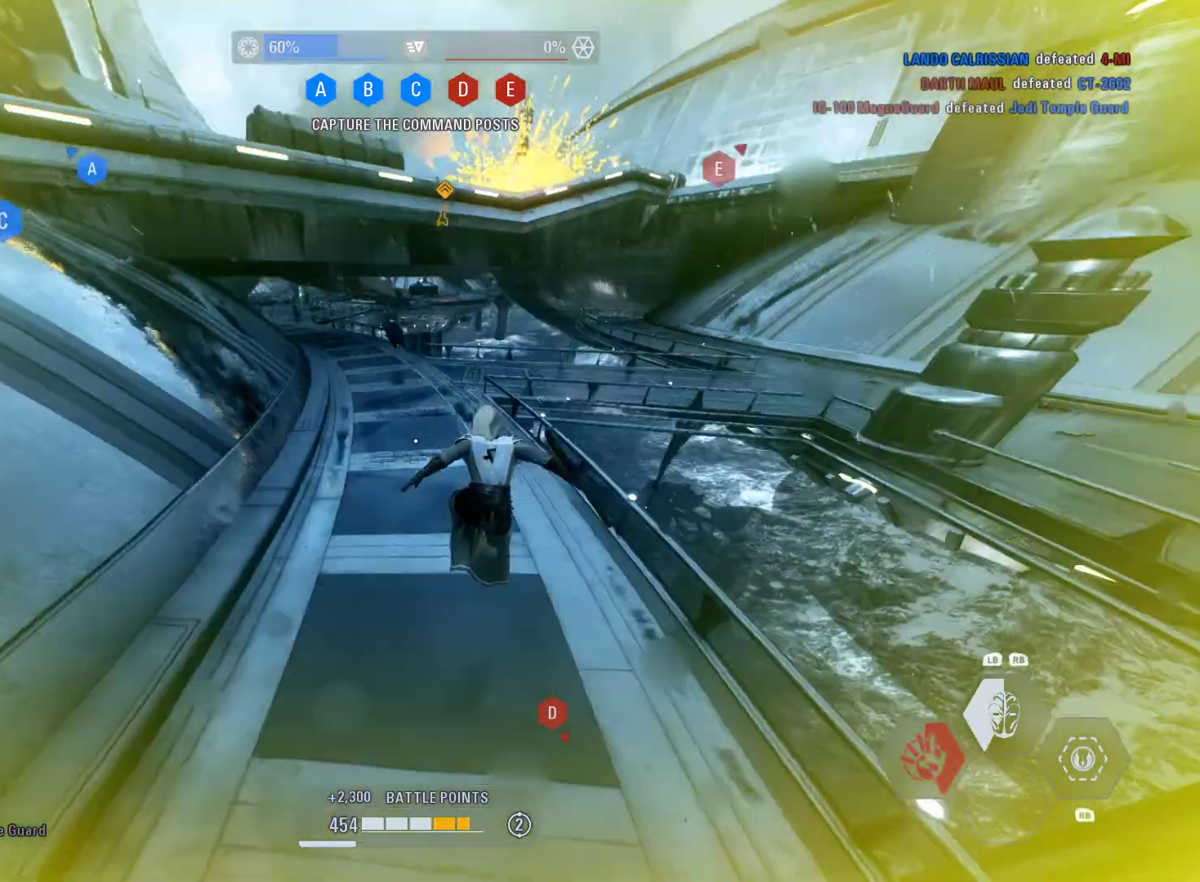
{"buttons": ["B", "L3"], "left_stick": "up-left", "right_stick": "center", "events": [[67, "B", "down"], [117, "B", "up"], [217, "B", "down"], [300, "B", "up"], [483, "B", "down"]]}
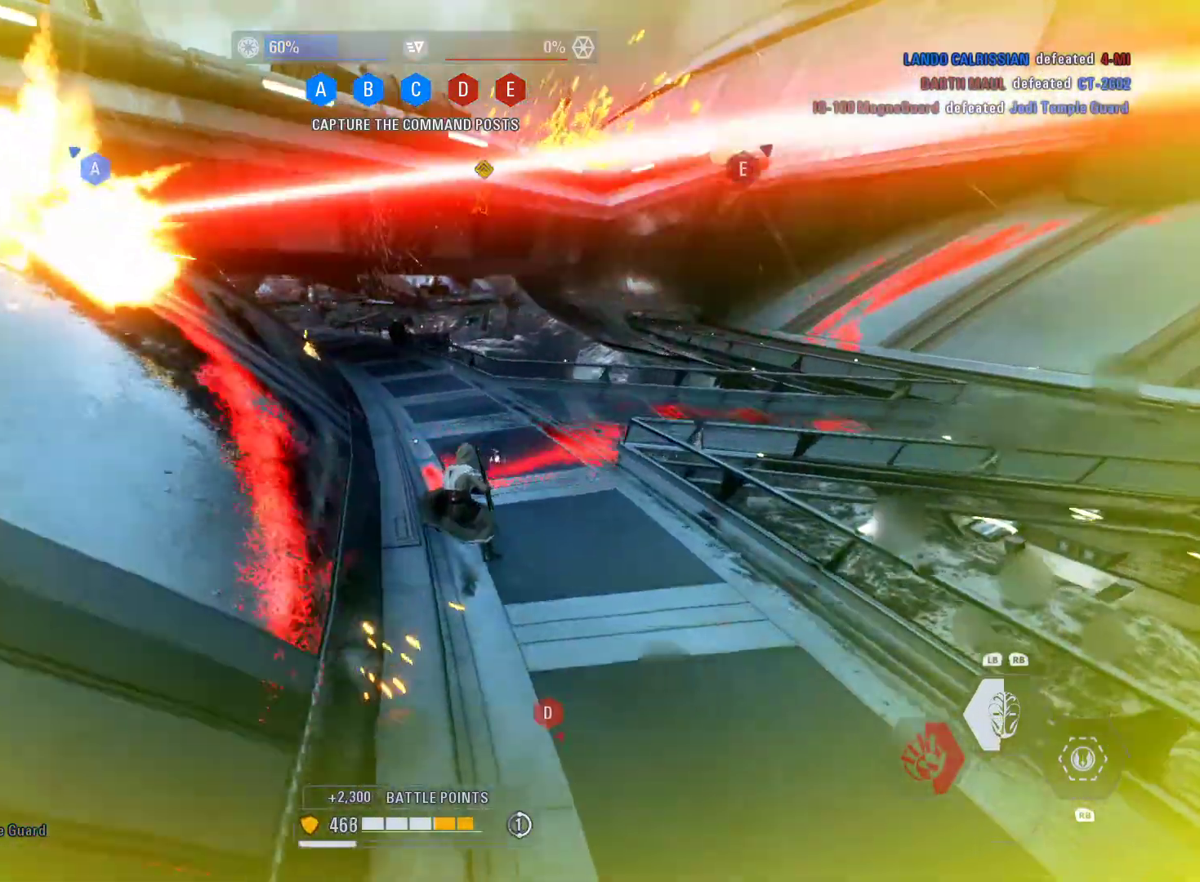
{"buttons": ["L3"], "left_stick": "up", "right_stick": "center", "events": [[17, "B", "up"], [50, "B", "down"], [83, "B", "up"], [300, "left_stick", "up"], [333, "B", "down"], [417, "B", "up"]]}